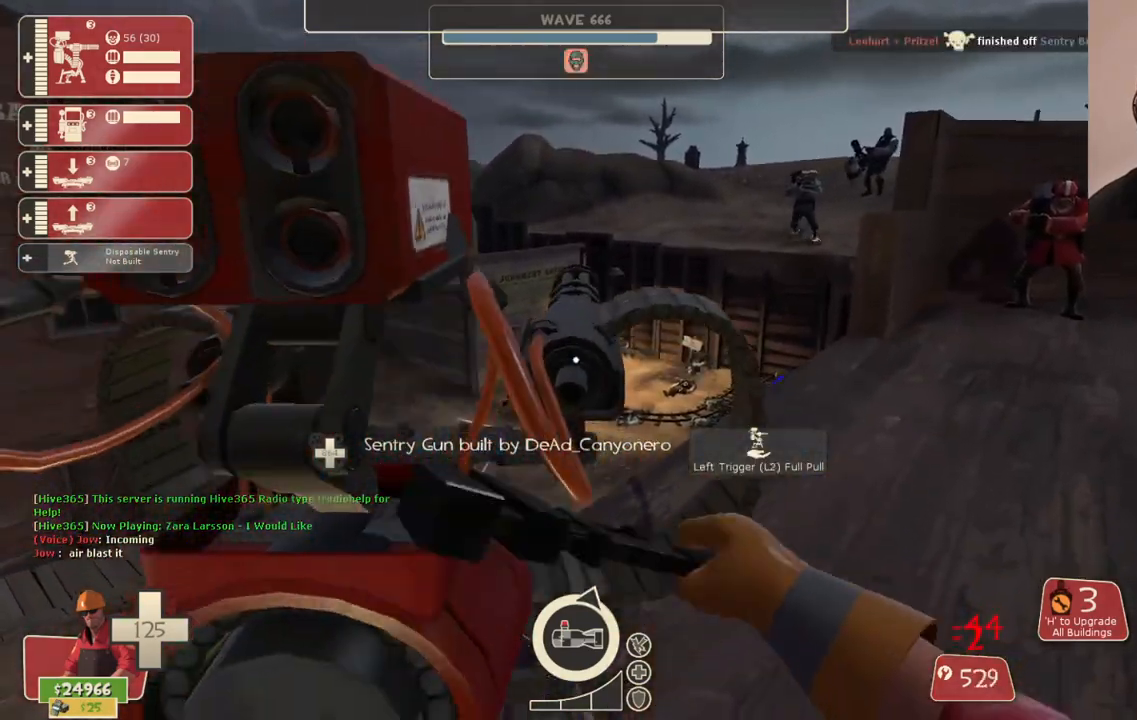
Gameplay with a controller (PlayStation layout); each line is a JSON object with the inputs held at the frame after it. "events" lists button and stick changes between this image and that frame as [ms after this image, input, new state], when the widget could be followed in between. Not read: L1.
{"buttons": ["R2"], "left_stick": "center", "right_stick": "center", "events": []}
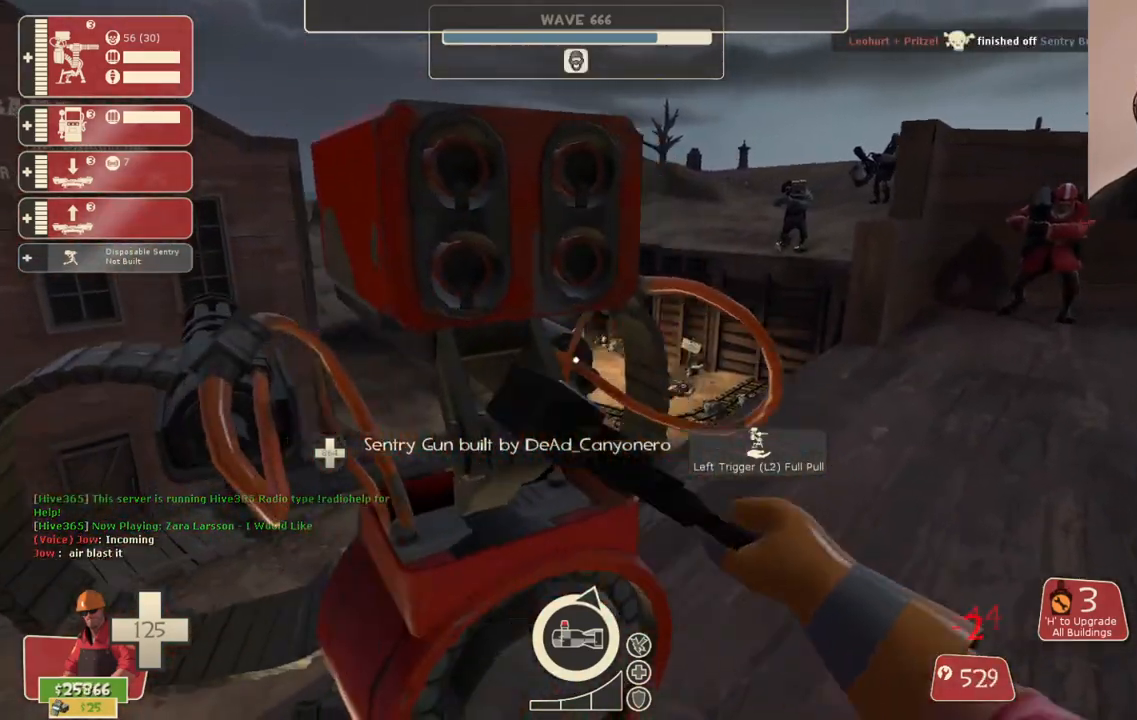
{"buttons": ["R2"], "left_stick": "center", "right_stick": "center", "events": []}
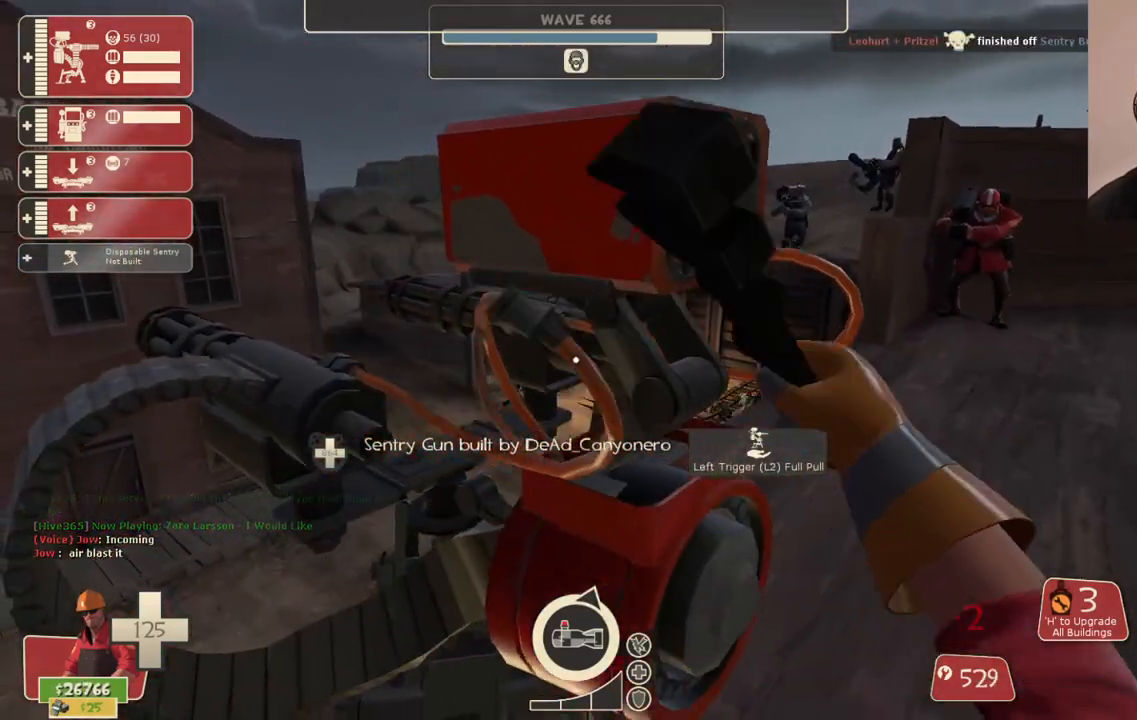
{"buttons": ["R2"], "left_stick": "center", "right_stick": "right", "events": [[483, "right_stick", "right"]]}
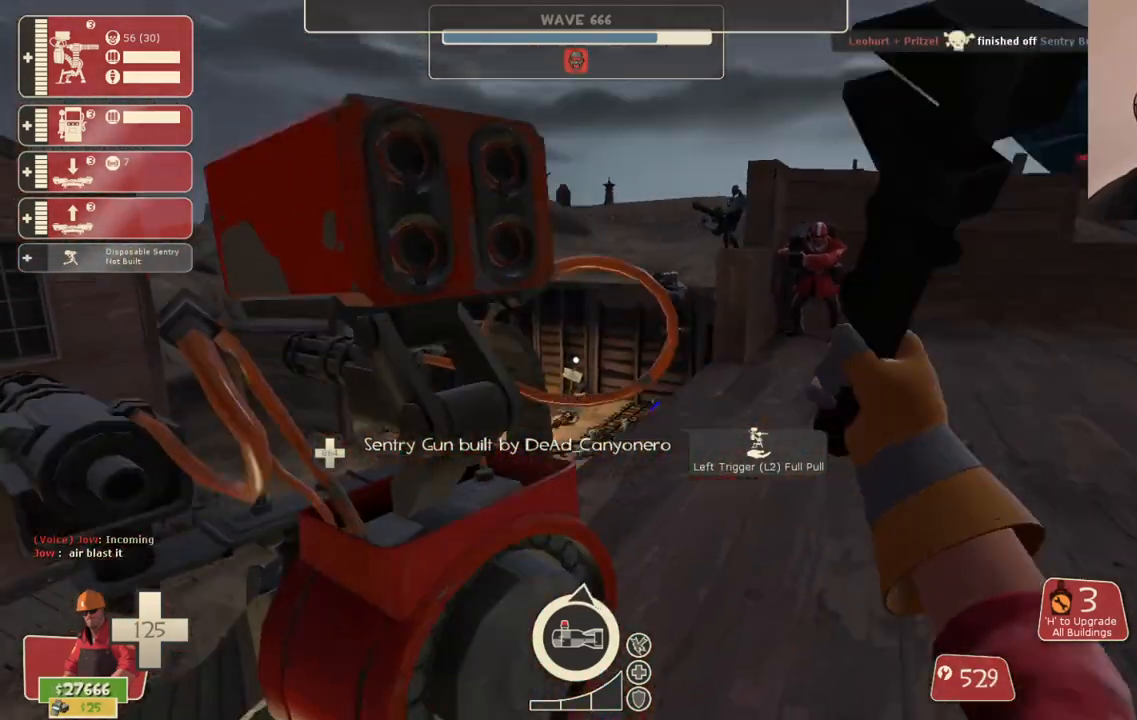
{"buttons": ["R2"], "left_stick": "center", "right_stick": "center", "events": [[67, "right_stick", "center"]]}
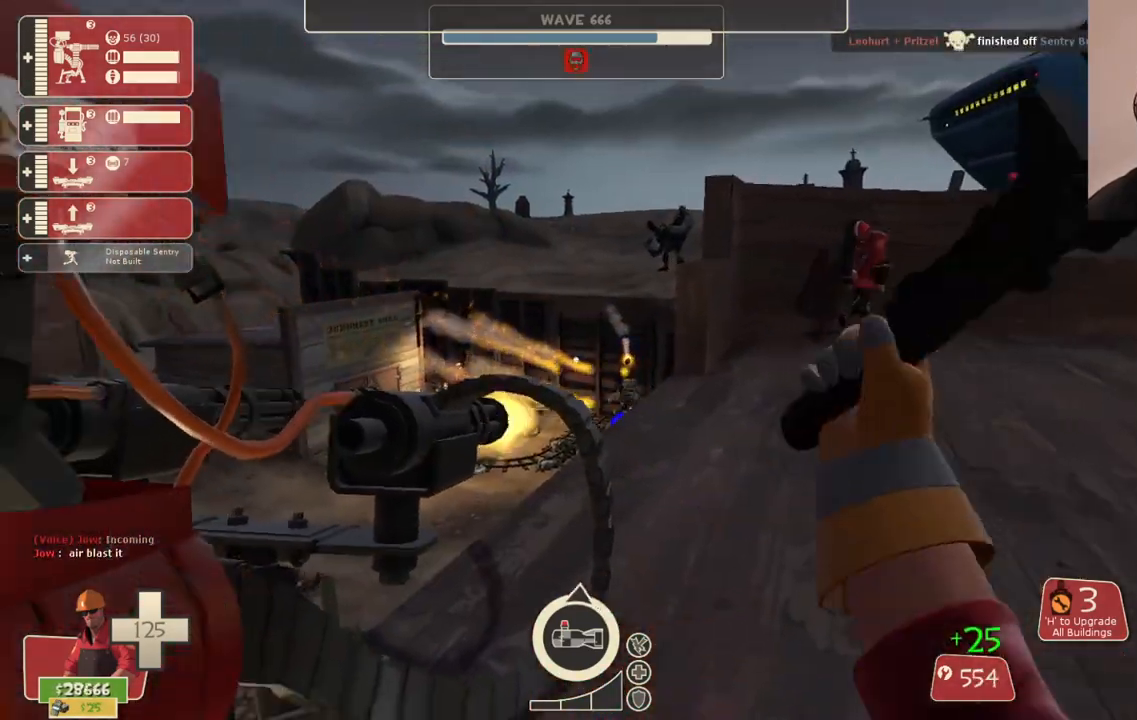
{"buttons": ["R2"], "left_stick": "center", "right_stick": "center", "events": []}
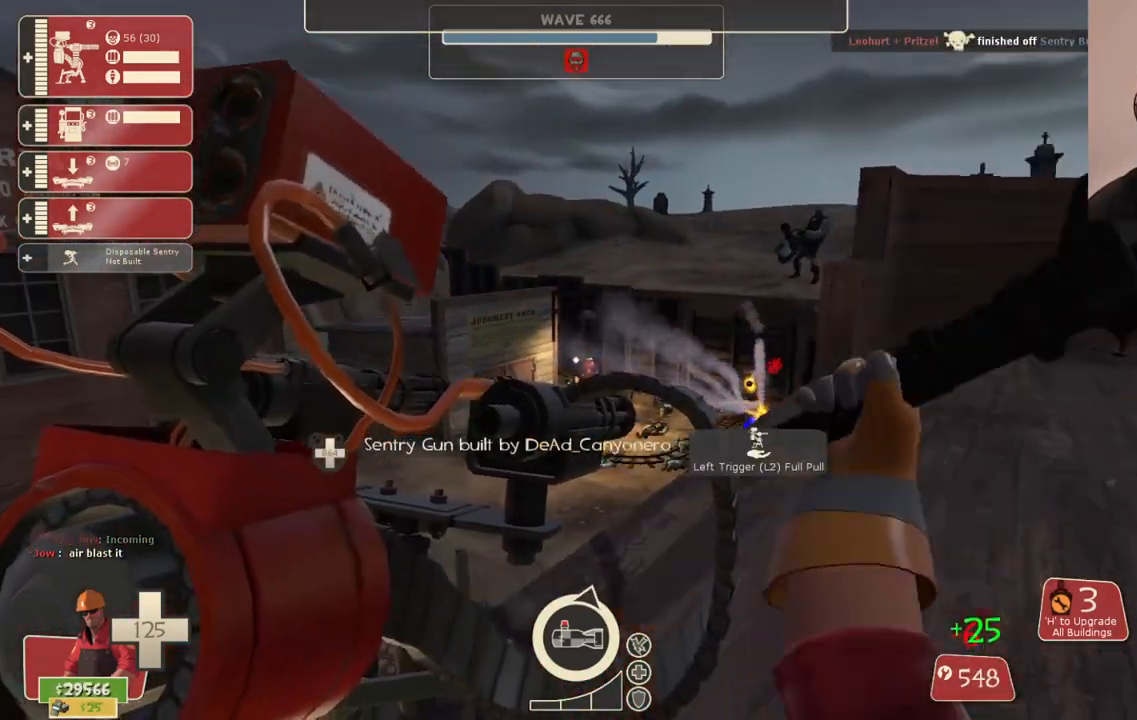
{"buttons": ["R2"], "left_stick": "center", "right_stick": "center", "events": []}
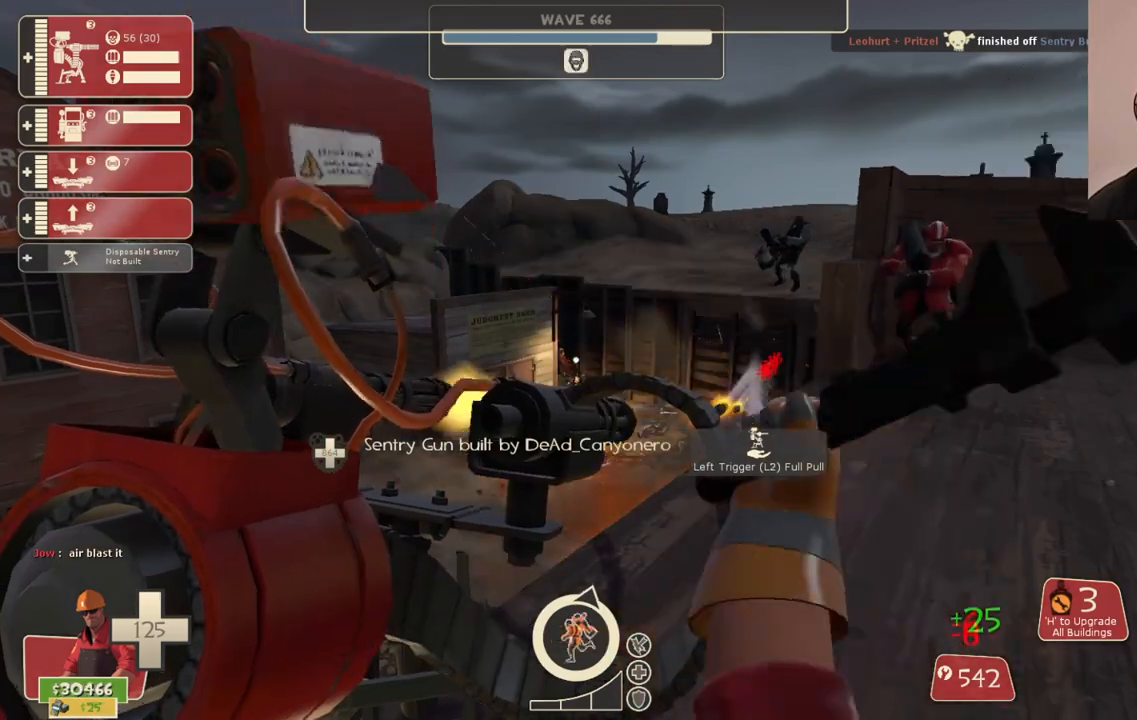
{"buttons": ["R2"], "left_stick": "center", "right_stick": "center", "events": []}
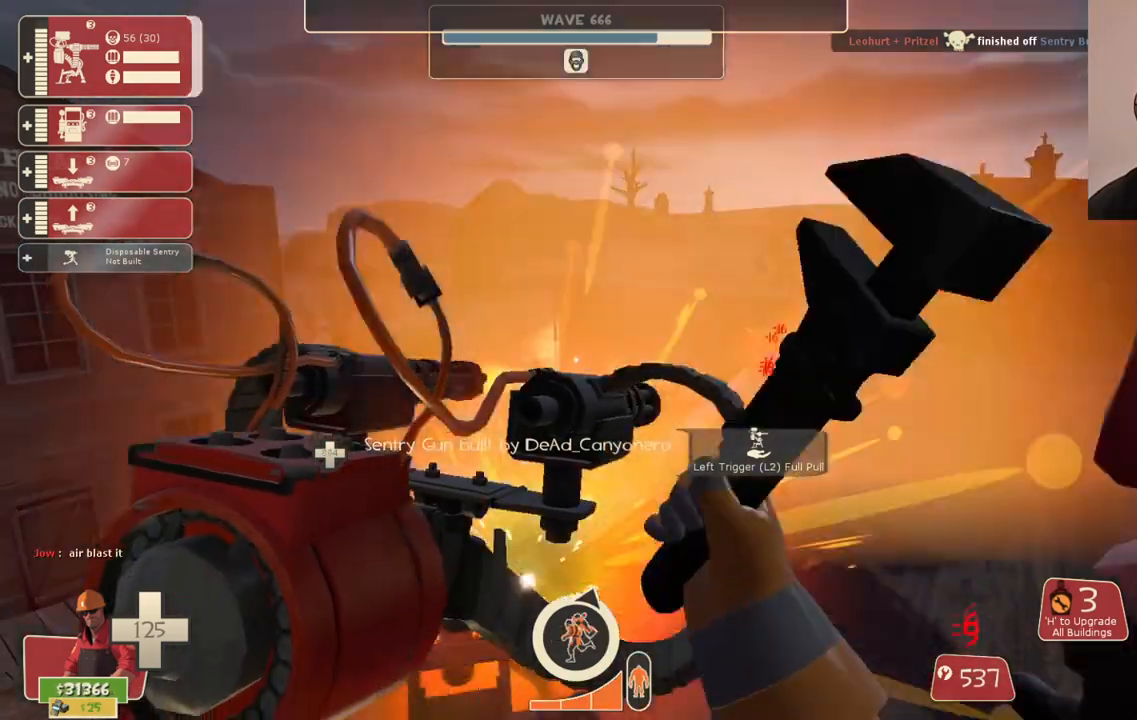
{"buttons": ["R2"], "left_stick": "center", "right_stick": "center", "events": []}
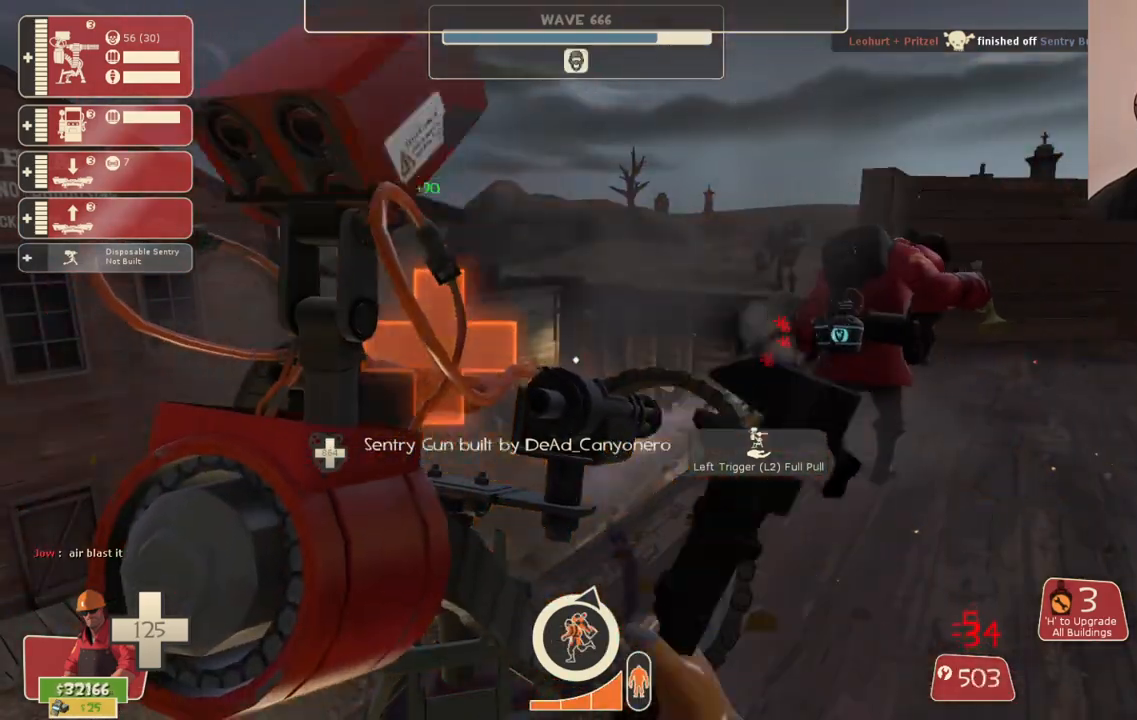
{"buttons": ["R2"], "left_stick": "center", "right_stick": "center", "events": []}
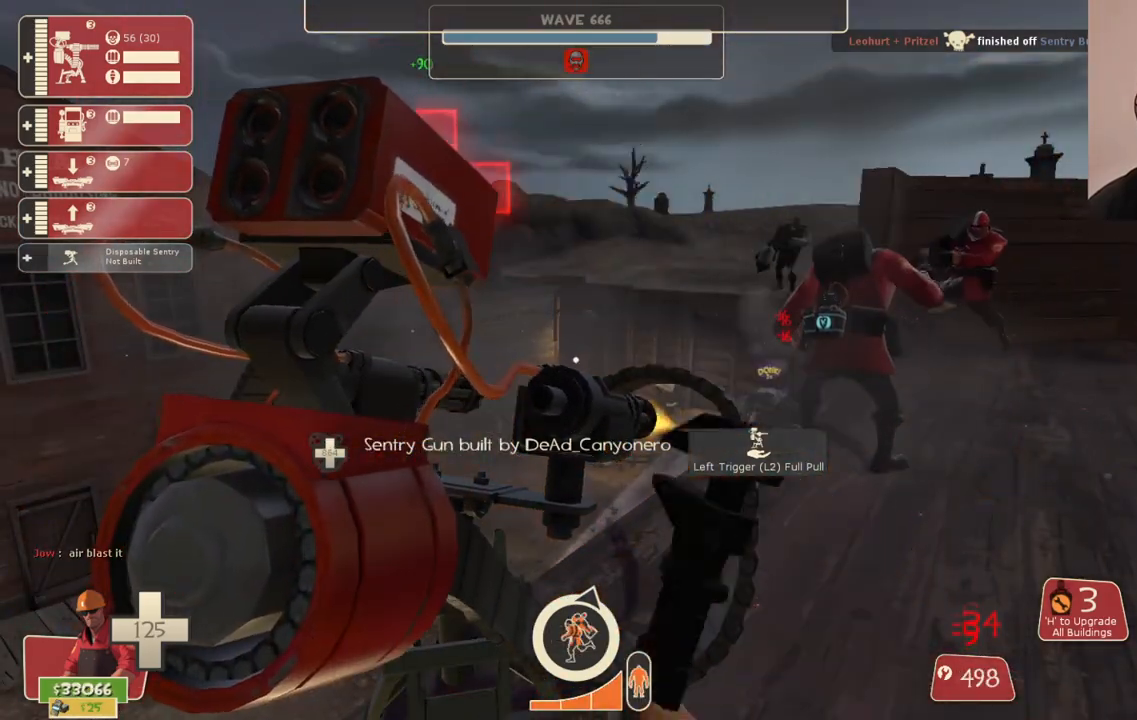
{"buttons": ["R2"], "left_stick": "center", "right_stick": "center", "events": []}
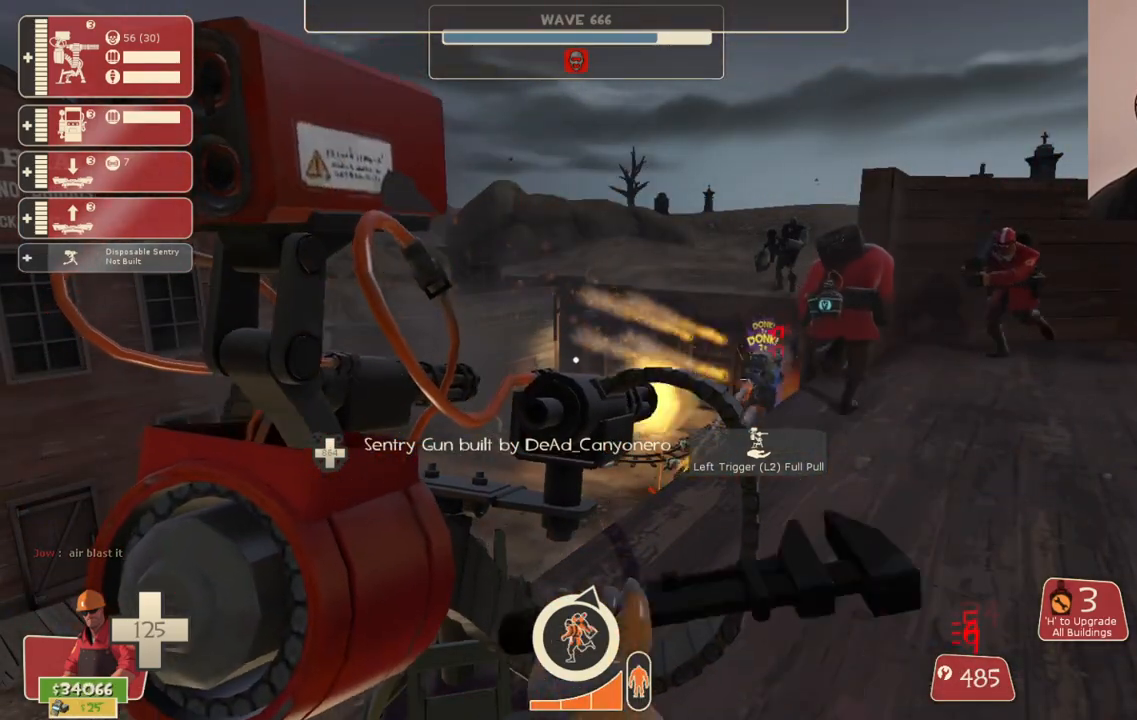
{"buttons": ["R2"], "left_stick": "center", "right_stick": "center", "events": []}
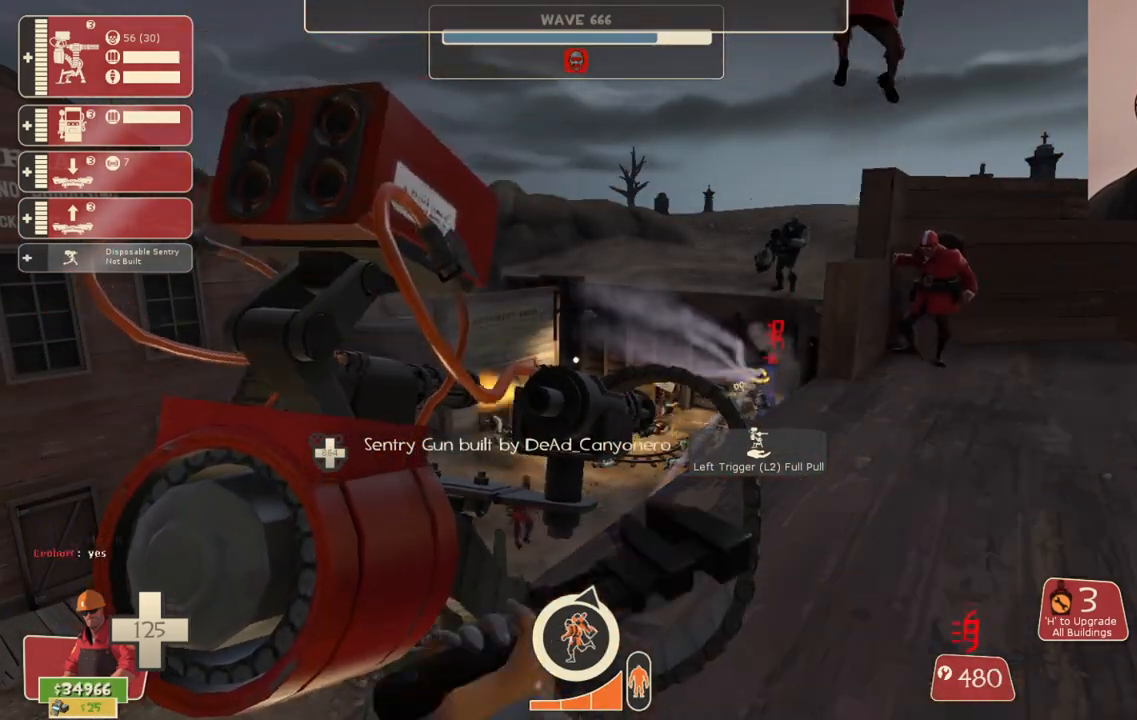
{"buttons": ["R2"], "left_stick": "center", "right_stick": "center", "events": []}
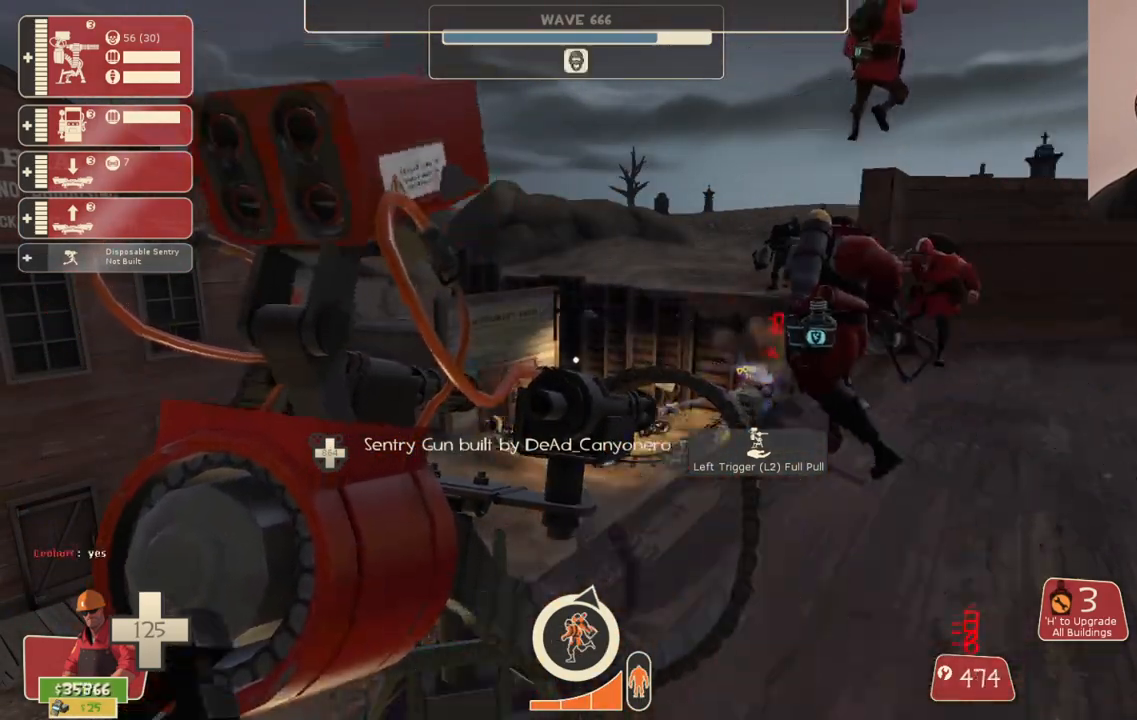
{"buttons": ["R2"], "left_stick": "center", "right_stick": "center", "events": []}
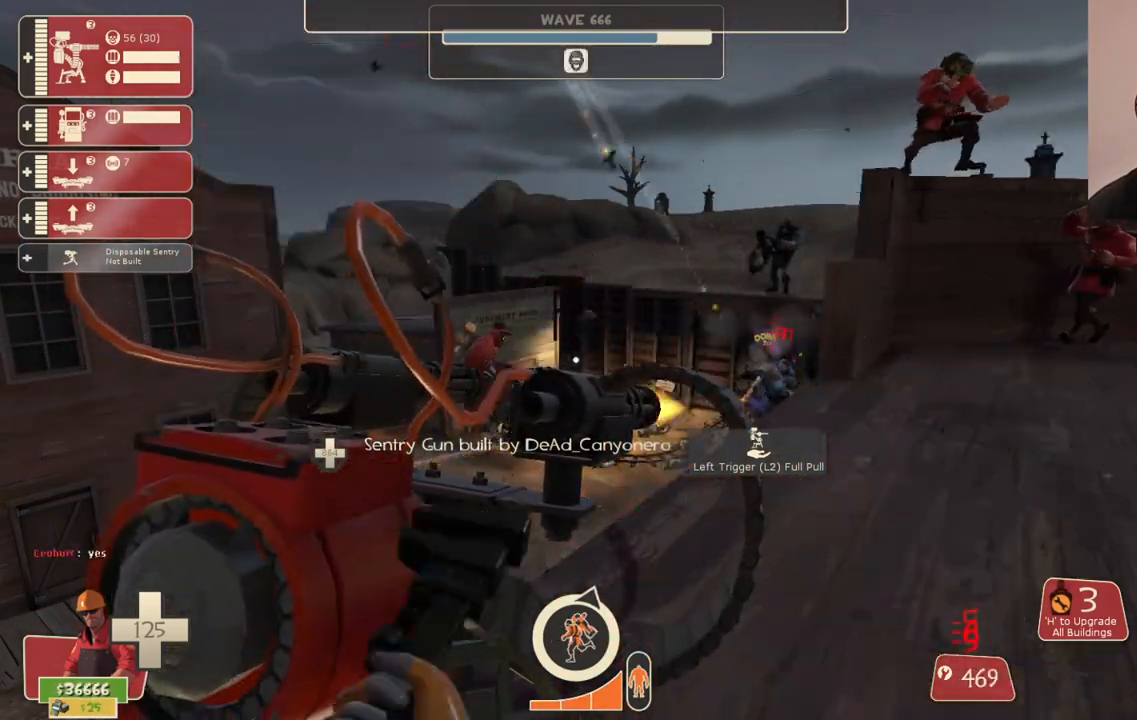
{"buttons": ["R2"], "left_stick": "center", "right_stick": "center", "events": []}
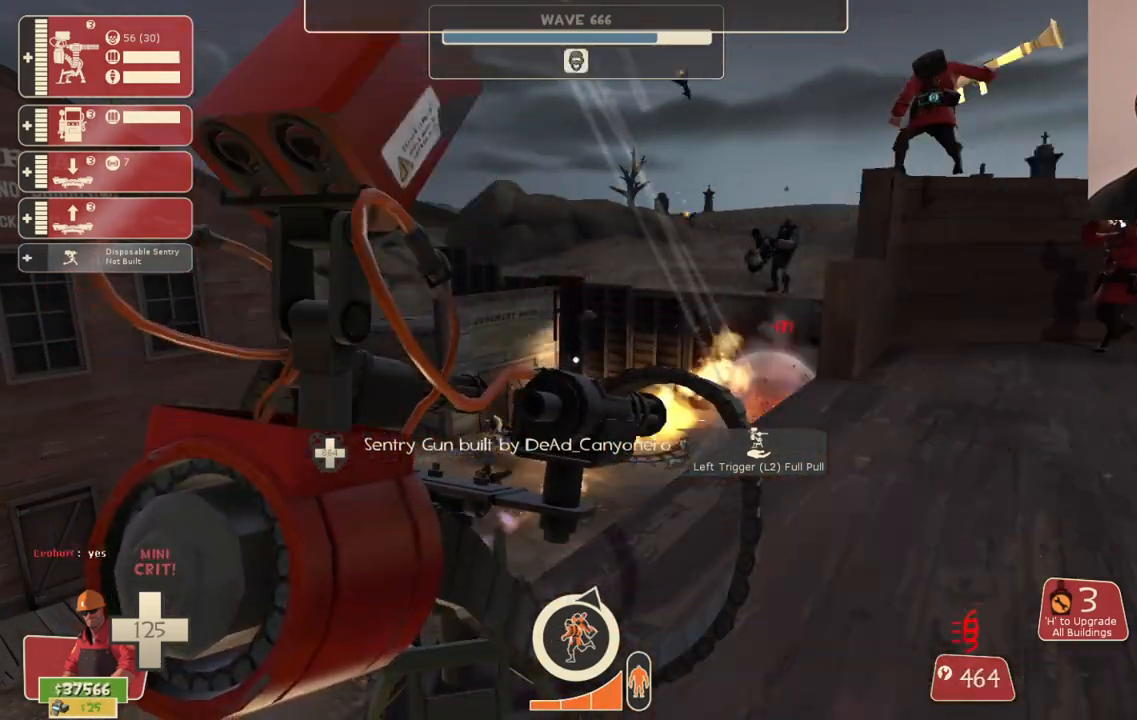
{"buttons": ["R2"], "left_stick": "center", "right_stick": "center", "events": []}
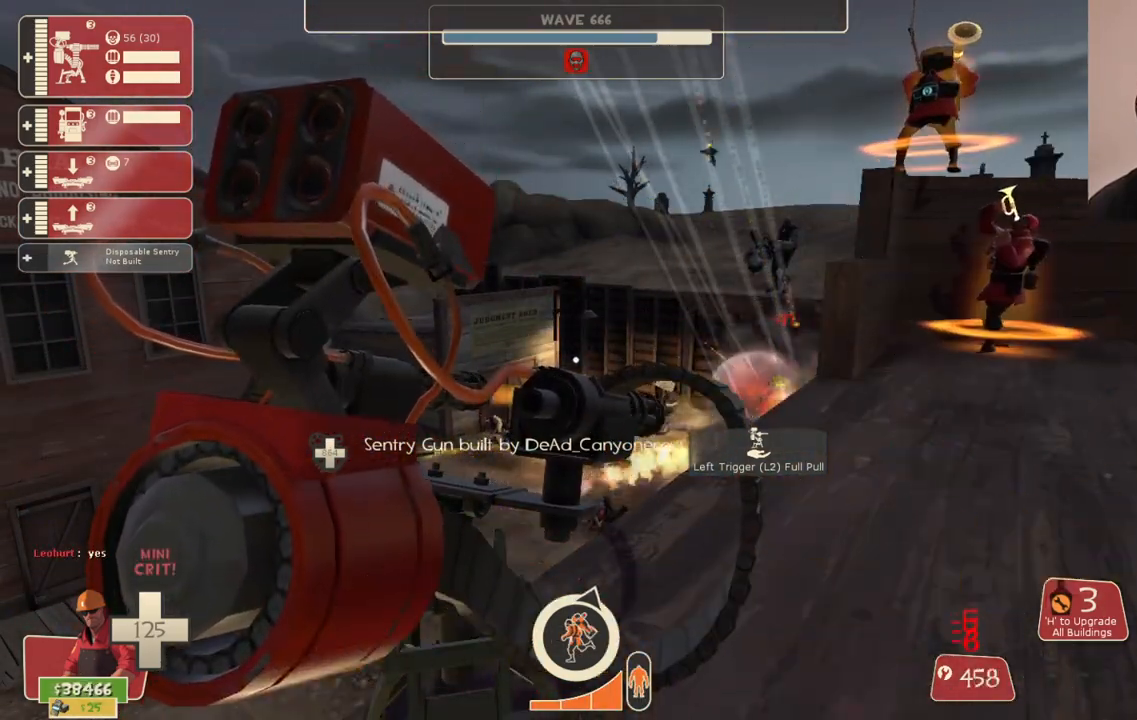
{"buttons": ["R2"], "left_stick": "center", "right_stick": "center", "events": []}
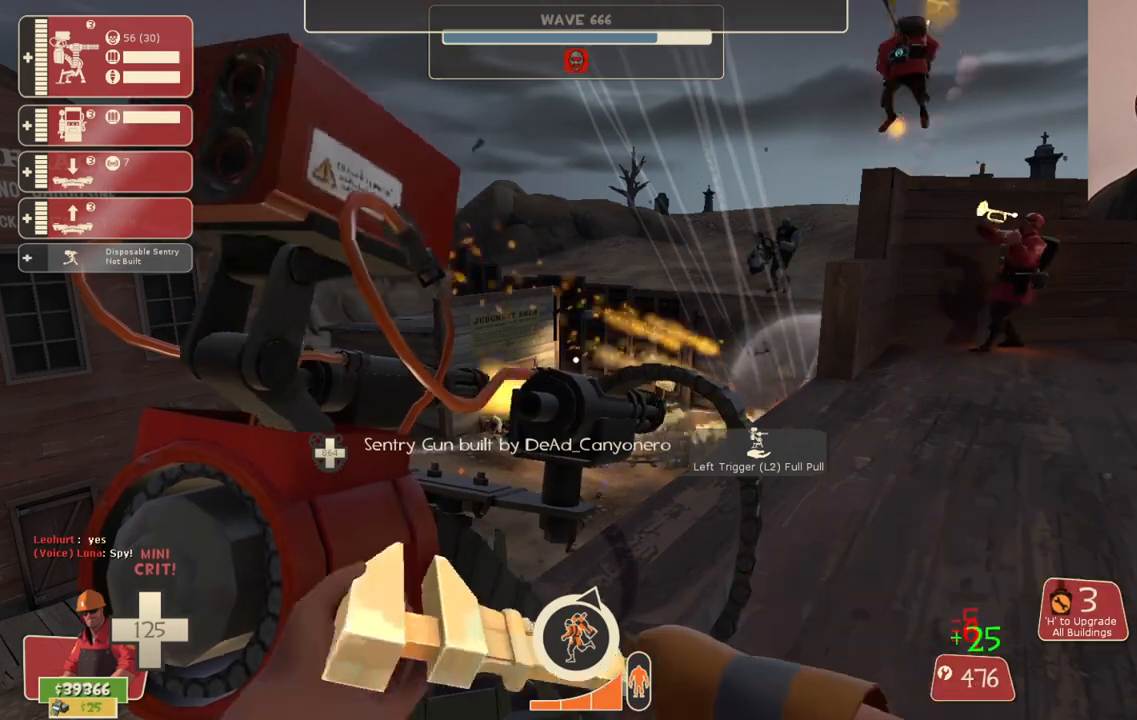
{"buttons": ["R2"], "left_stick": "center", "right_stick": "center", "events": []}
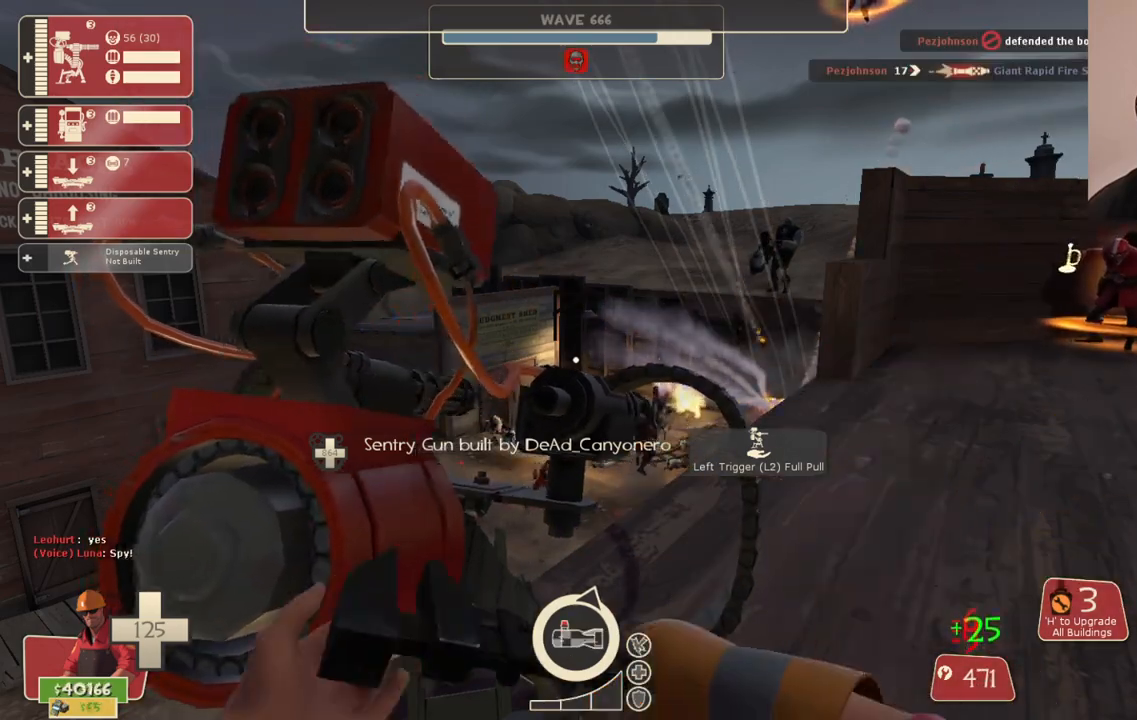
{"buttons": ["R2"], "left_stick": "center", "right_stick": "center", "events": []}
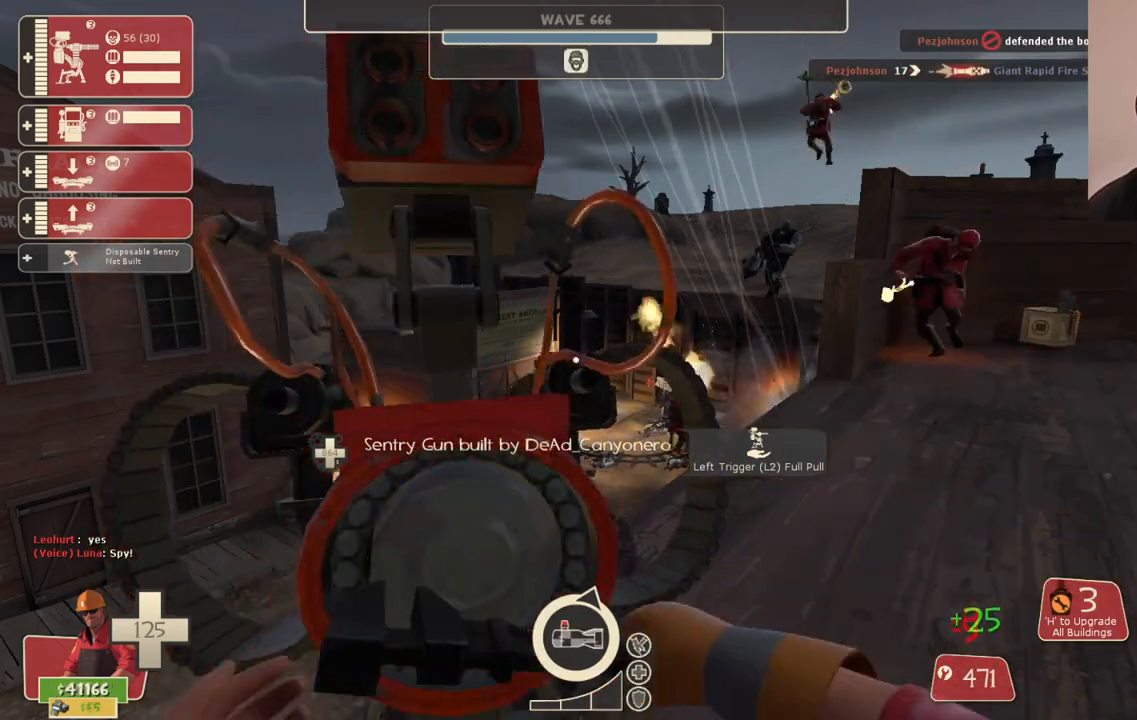
{"buttons": ["R2"], "left_stick": "center", "right_stick": "center", "events": []}
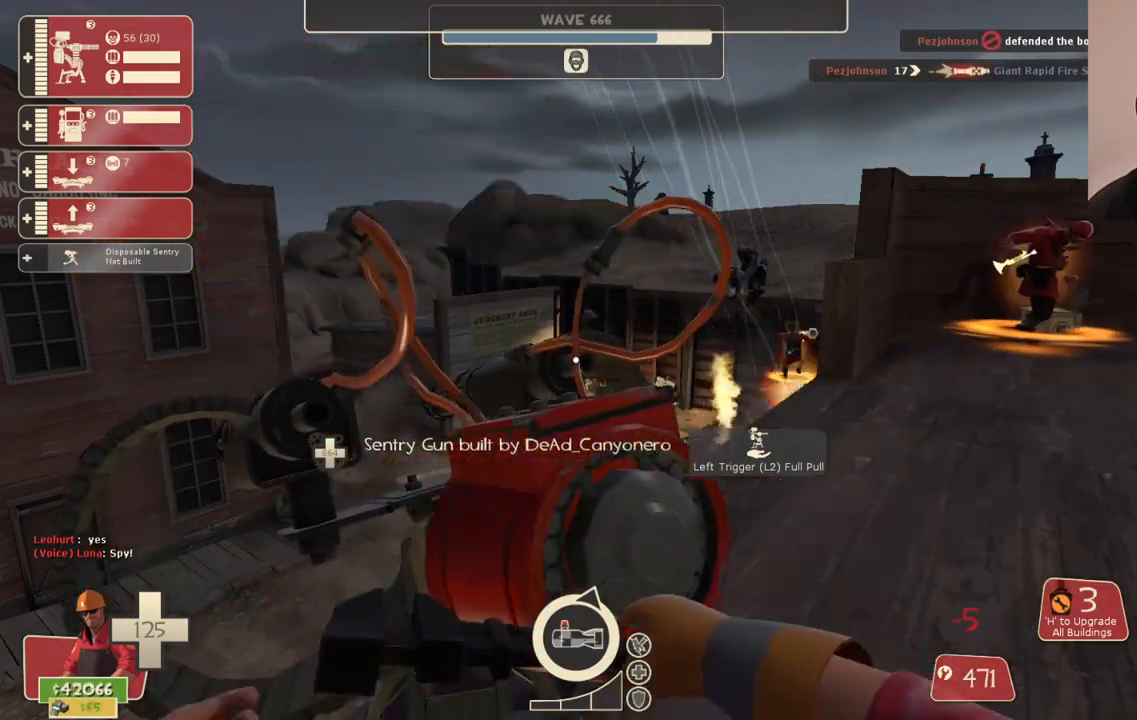
{"buttons": ["R2"], "left_stick": "center", "right_stick": "center", "events": []}
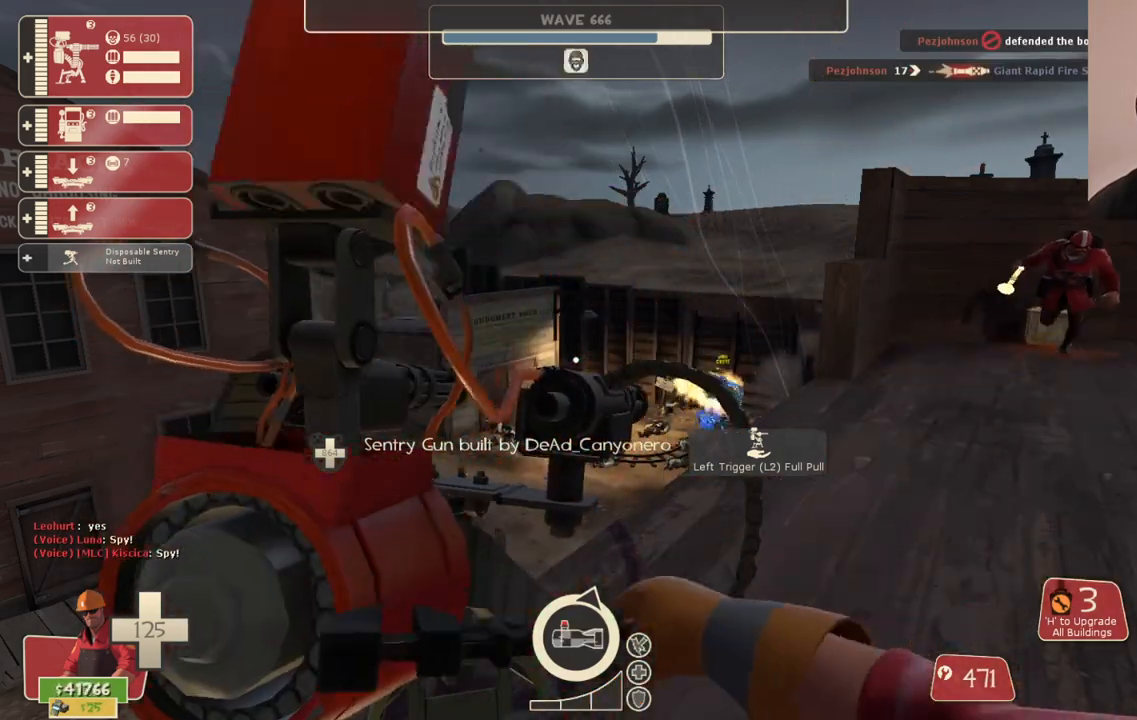
{"buttons": ["R2"], "left_stick": "center", "right_stick": "center", "events": []}
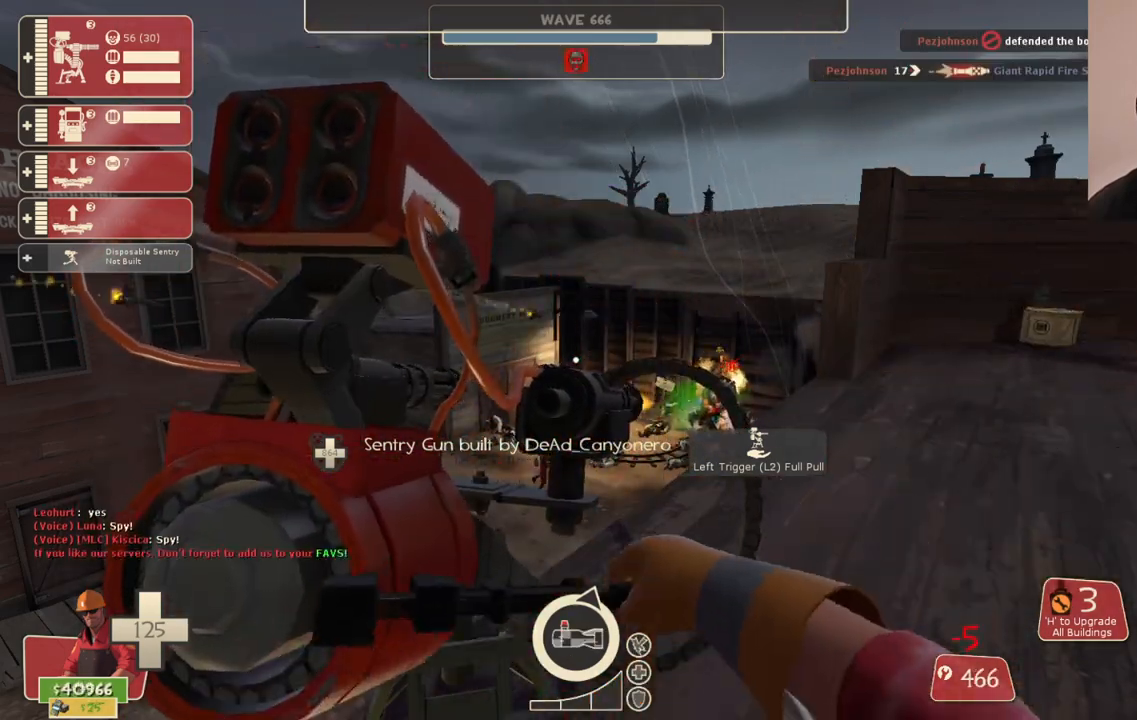
{"buttons": ["R2"], "left_stick": "center", "right_stick": "center", "events": []}
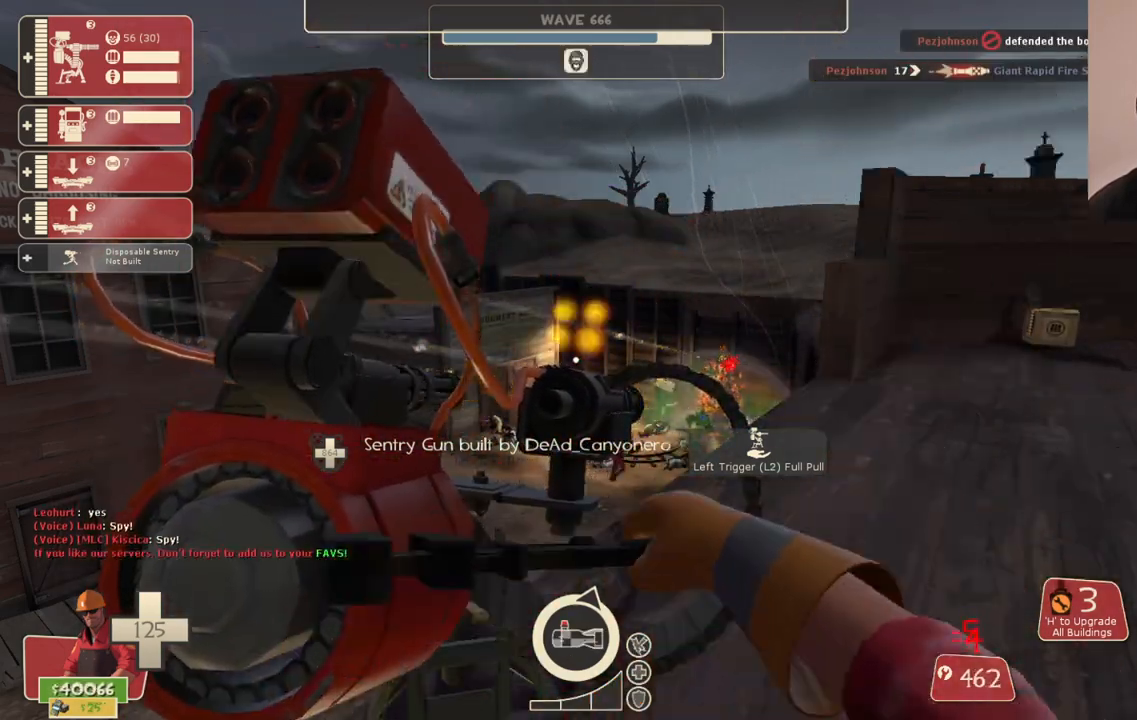
{"buttons": ["R2"], "left_stick": "center", "right_stick": "center", "events": []}
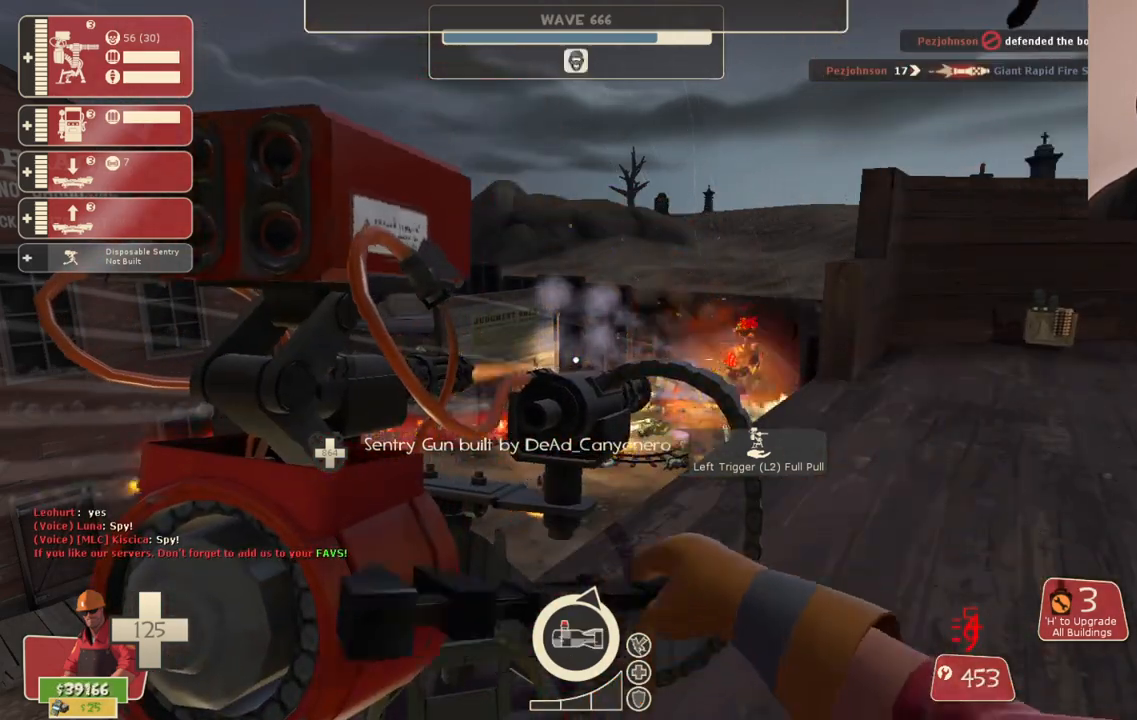
{"buttons": ["R2"], "left_stick": "center", "right_stick": "center", "events": []}
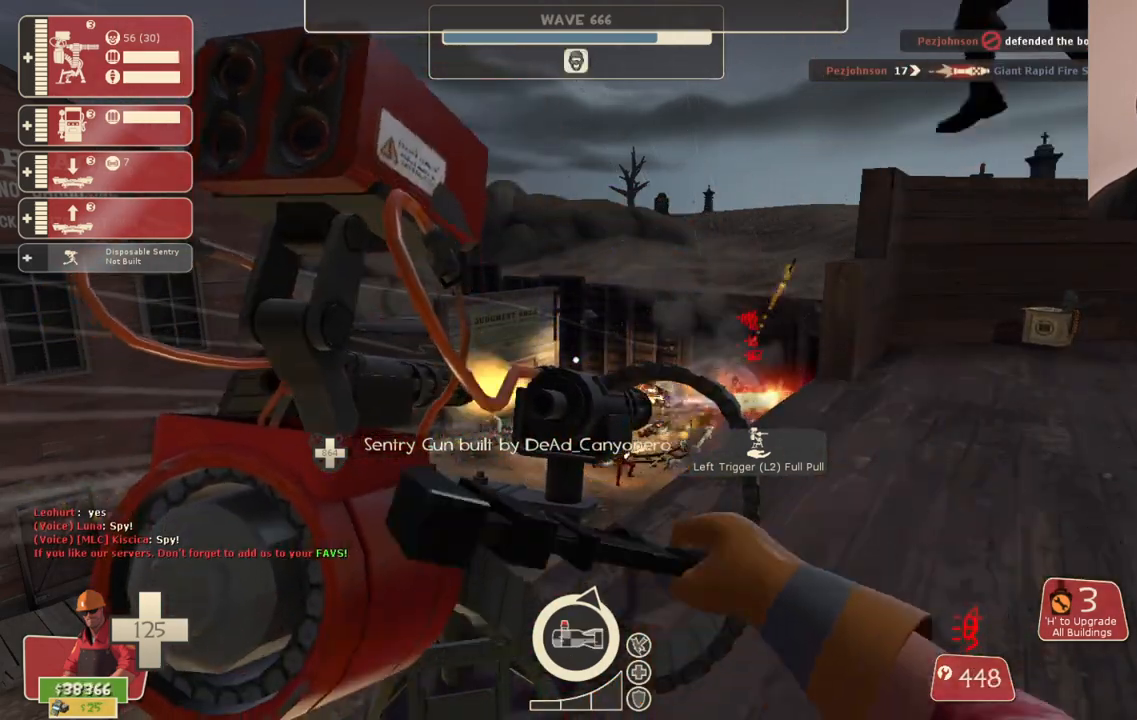
{"buttons": ["R2"], "left_stick": "center", "right_stick": "center", "events": []}
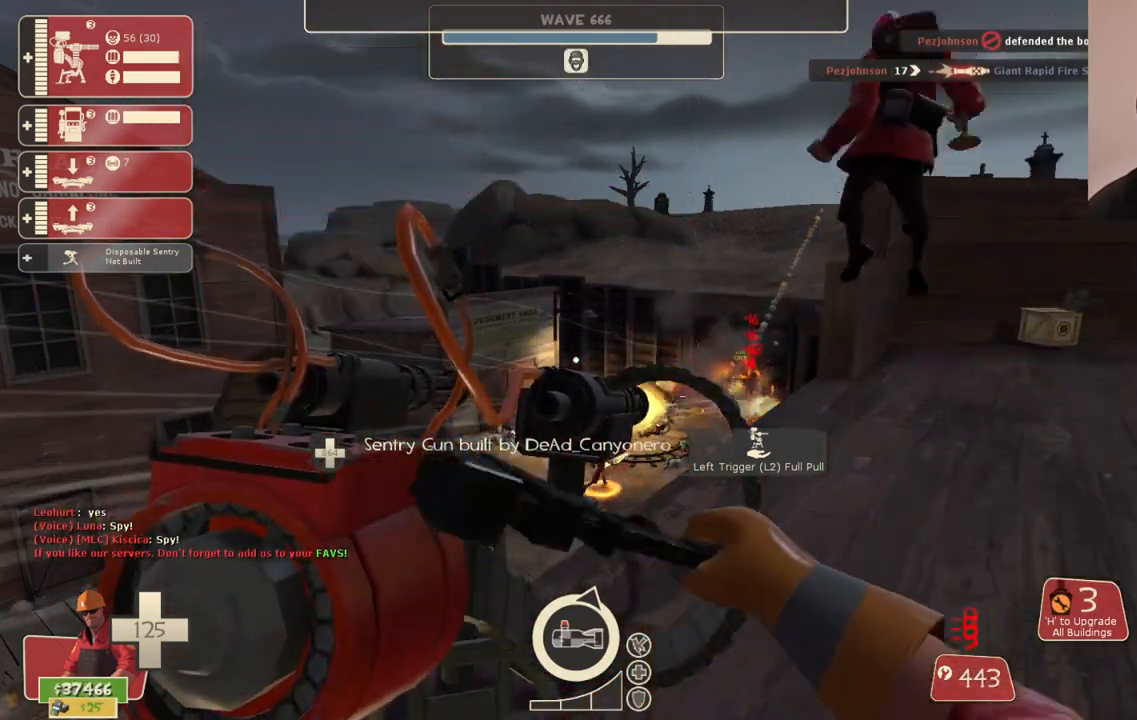
{"buttons": ["R2"], "left_stick": "center", "right_stick": "center", "events": []}
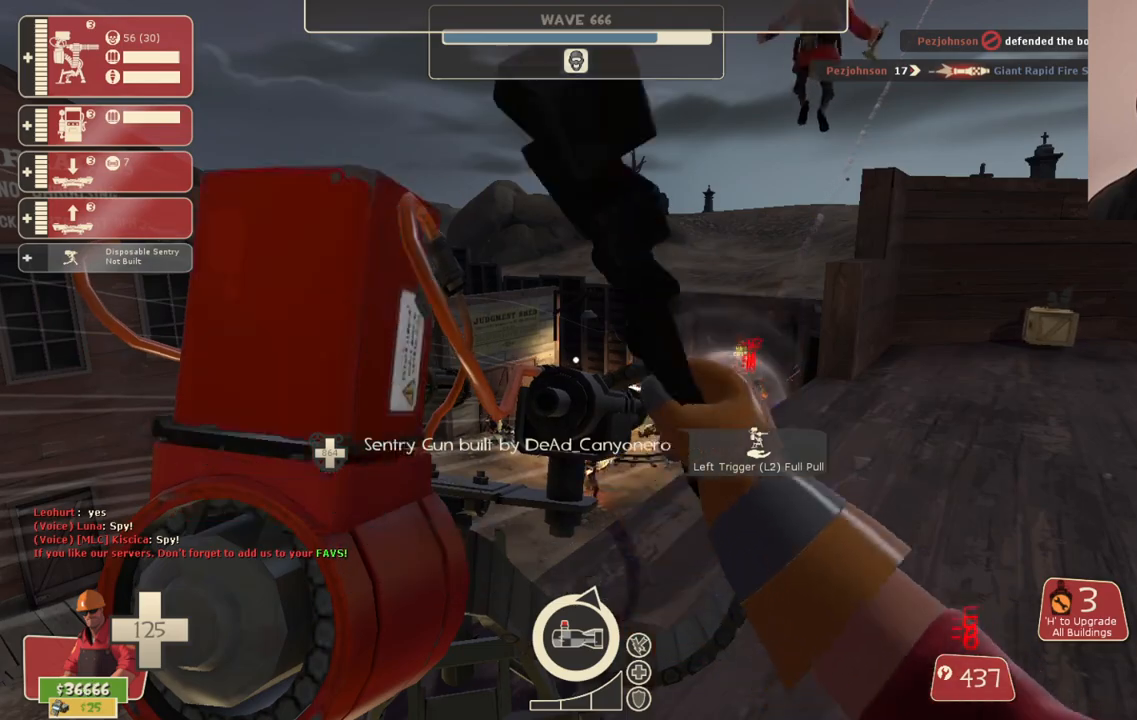
{"buttons": ["R2"], "left_stick": "center", "right_stick": "center", "events": []}
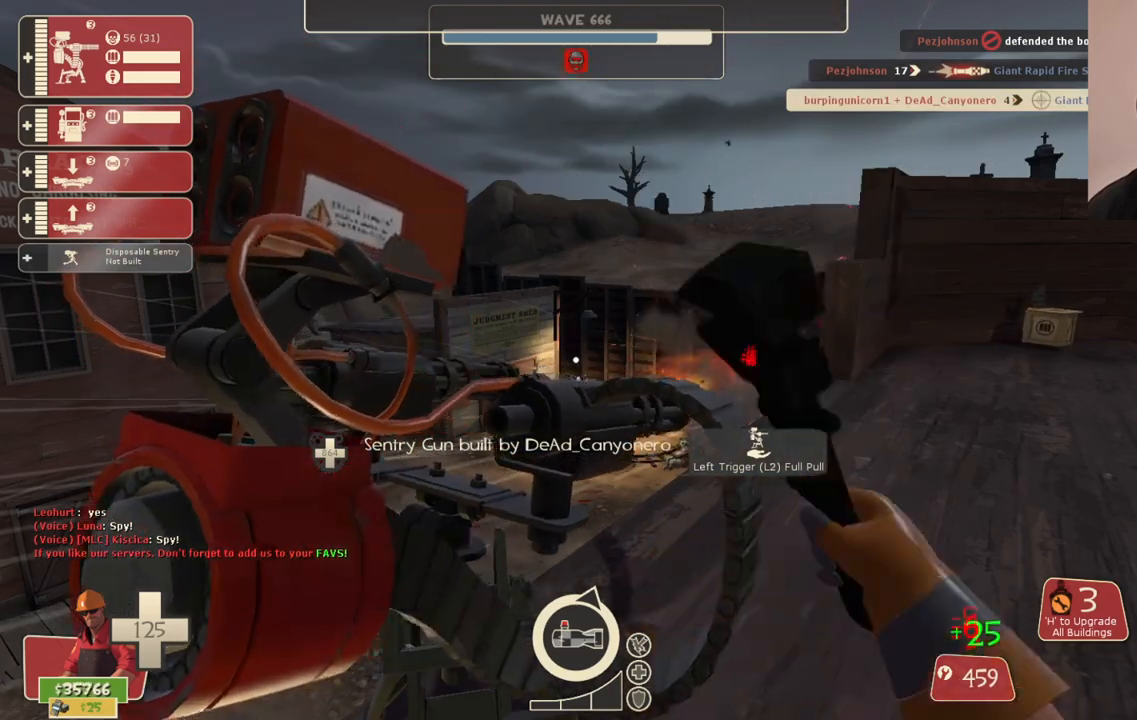
{"buttons": ["R2"], "left_stick": "center", "right_stick": "center", "events": []}
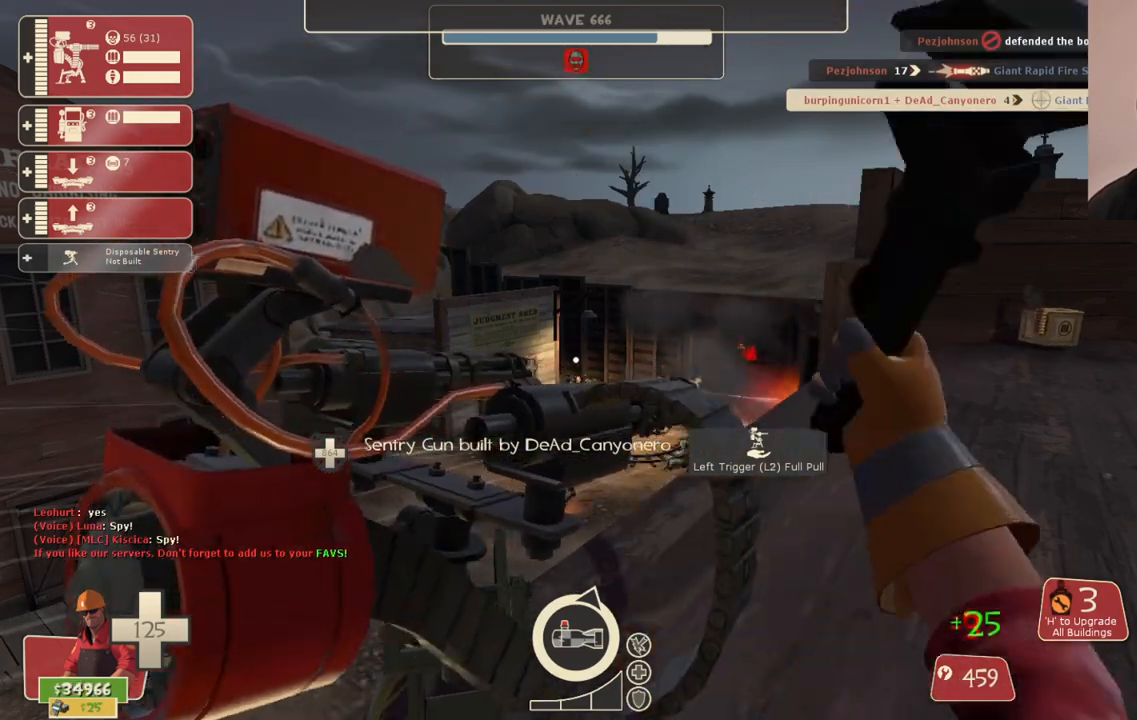
{"buttons": ["R2"], "left_stick": "center", "right_stick": "center", "events": []}